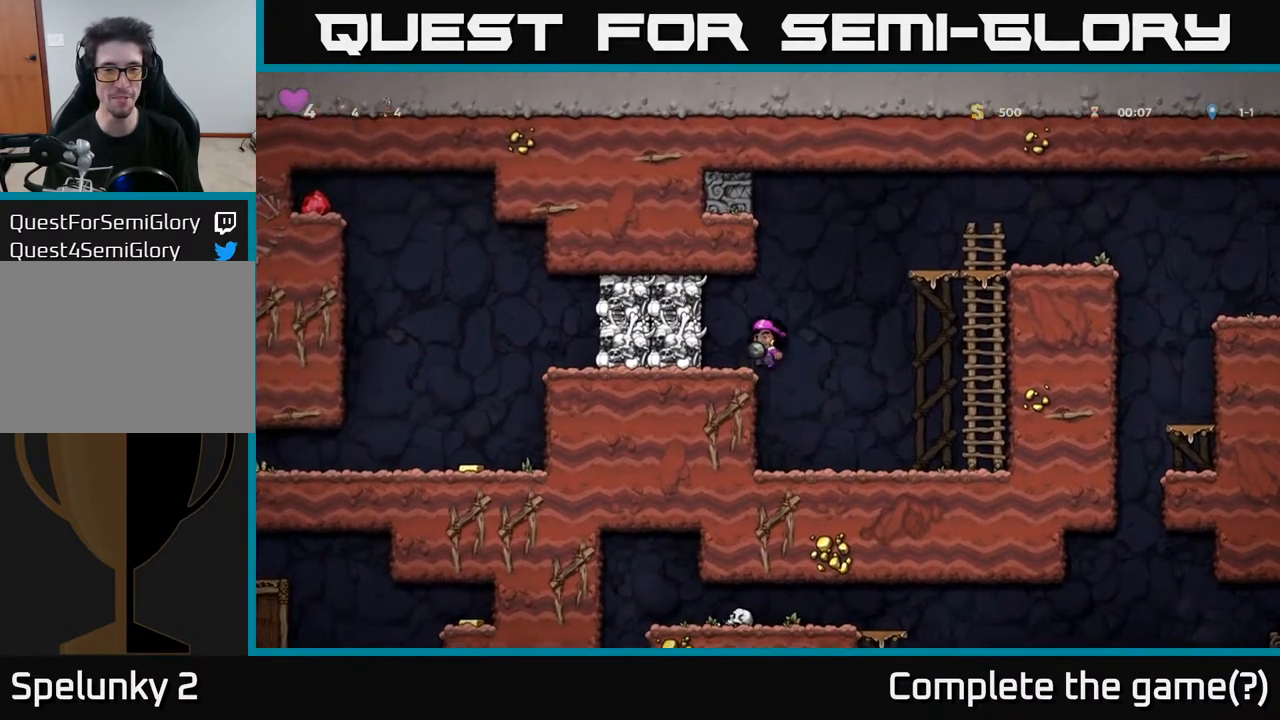
Gameplay with a controller (Xbox layout); each line is a JSON object with the inputs held at the frame after it. "events" lists button and stick changes between this image and that frame as [ms after this image, input, new state], when the widget could be followed in between.
{"buttons": [], "left_stick": "center", "right_stick": "center", "events": [[50, "X", "down"], [233, "X", "up"]]}
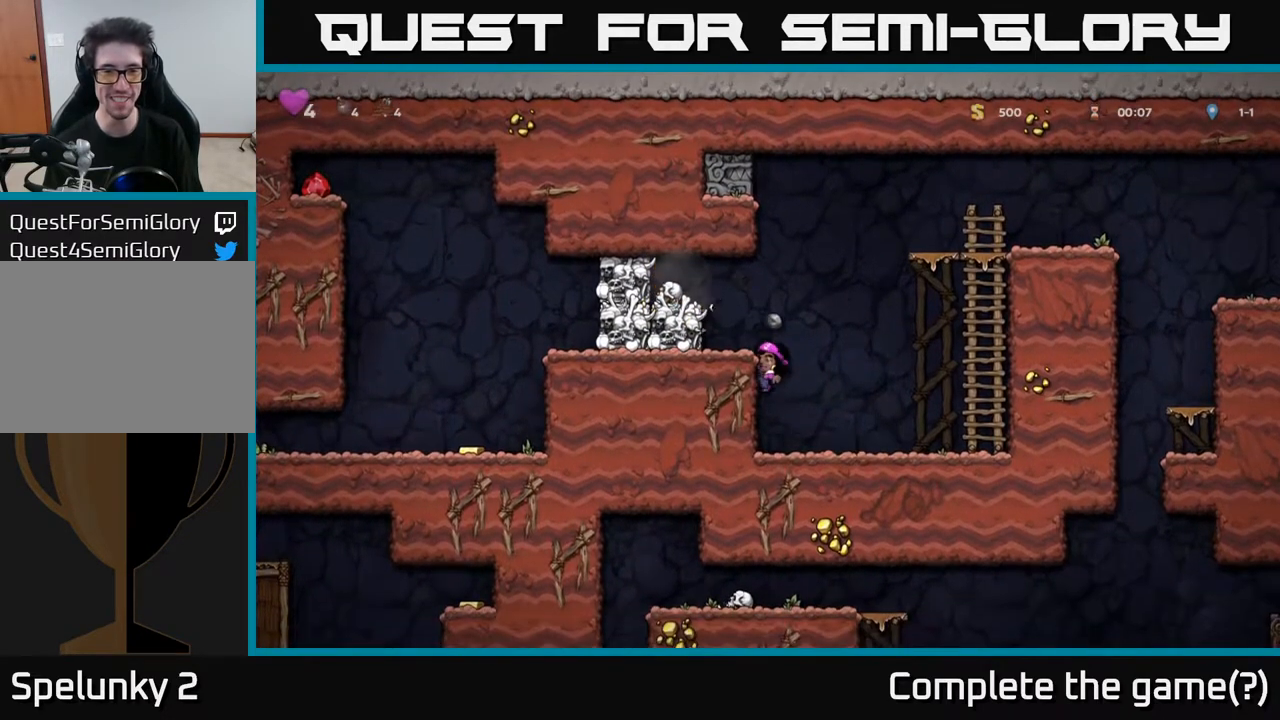
{"buttons": [], "left_stick": "center", "right_stick": "center", "events": []}
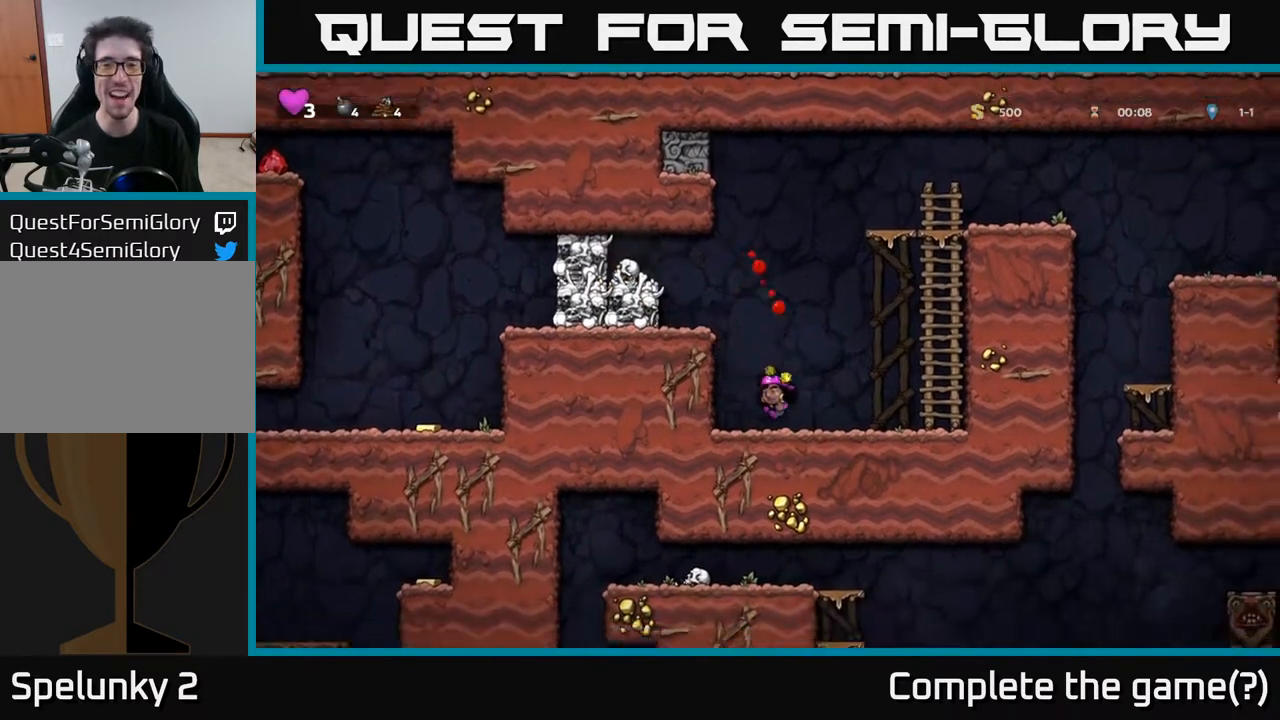
{"buttons": [], "left_stick": "center", "right_stick": "center", "events": []}
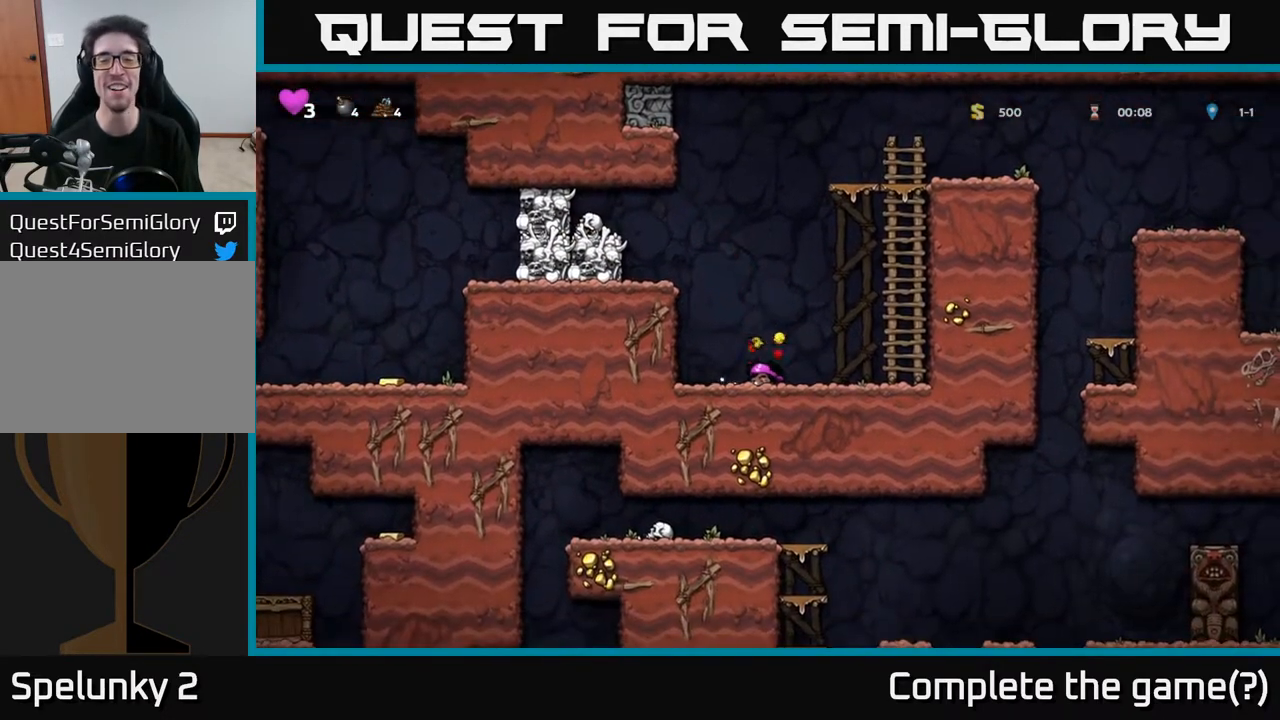
{"buttons": [], "left_stick": "center", "right_stick": "center", "events": []}
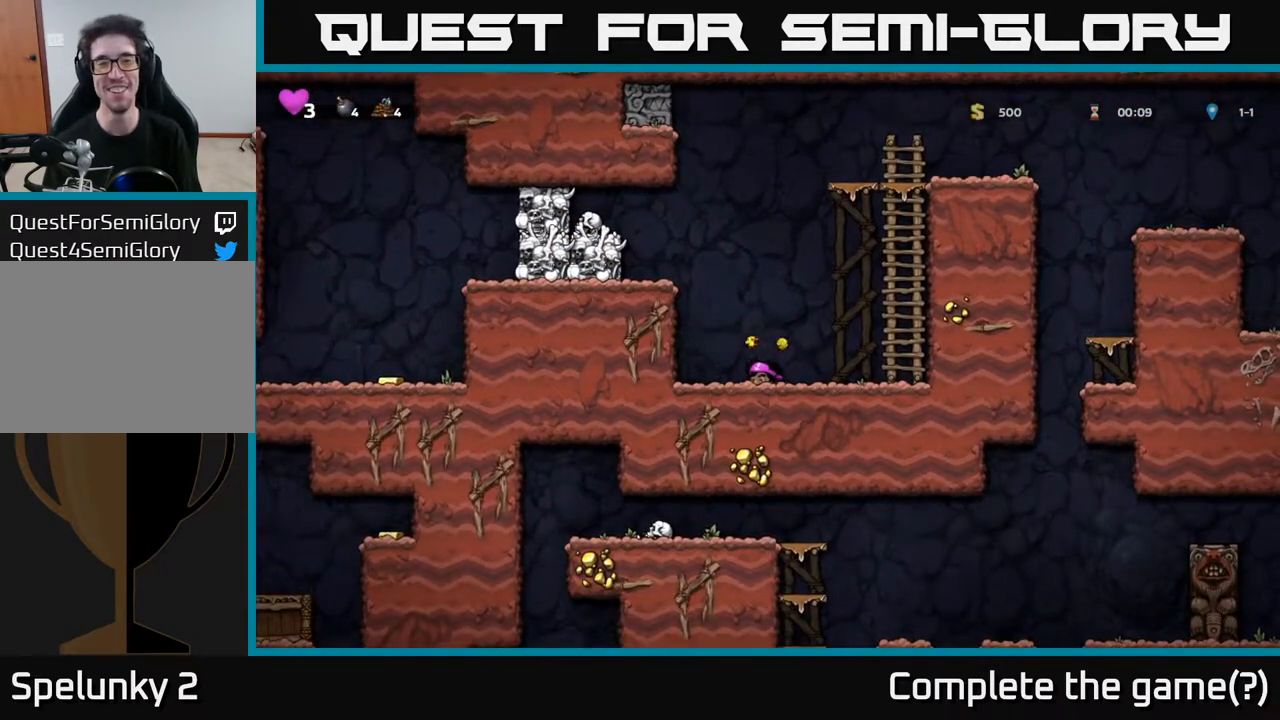
{"buttons": ["A", "DPAD_LEFT"], "left_stick": "center", "right_stick": "center", "events": [[183, "DPAD_LEFT", "down"], [450, "A", "down"]]}
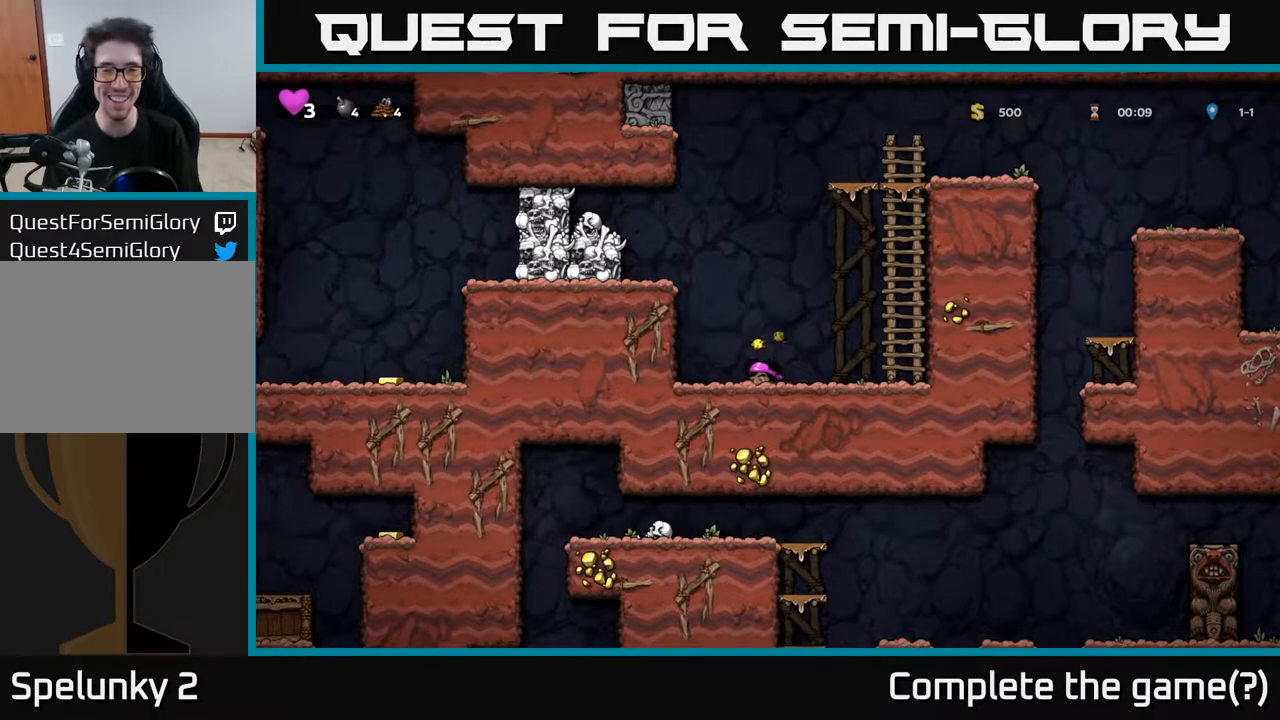
{"buttons": ["DPAD_LEFT"], "left_stick": "center", "right_stick": "center", "events": [[150, "A", "up"], [233, "A", "down"], [400, "A", "up"]]}
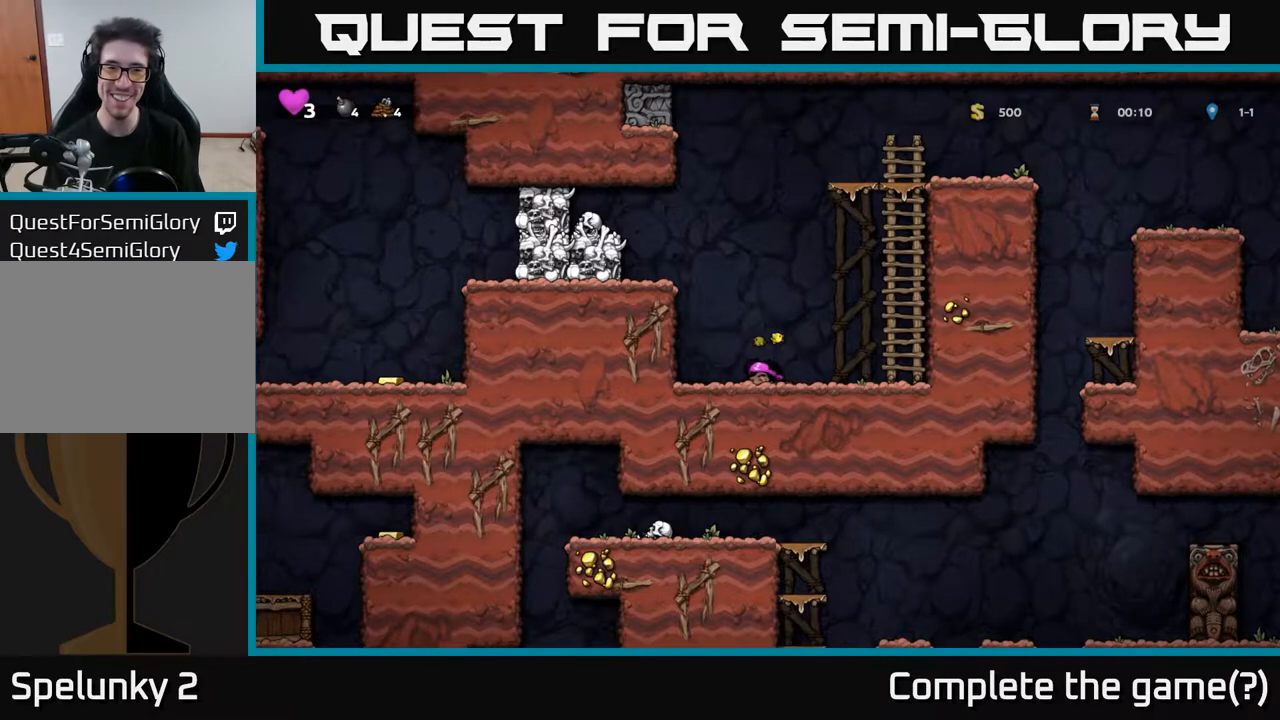
{"buttons": ["A", "DPAD_LEFT"], "left_stick": "center", "right_stick": "center", "events": [[17, "A", "down"], [200, "A", "up"], [350, "A", "down"]]}
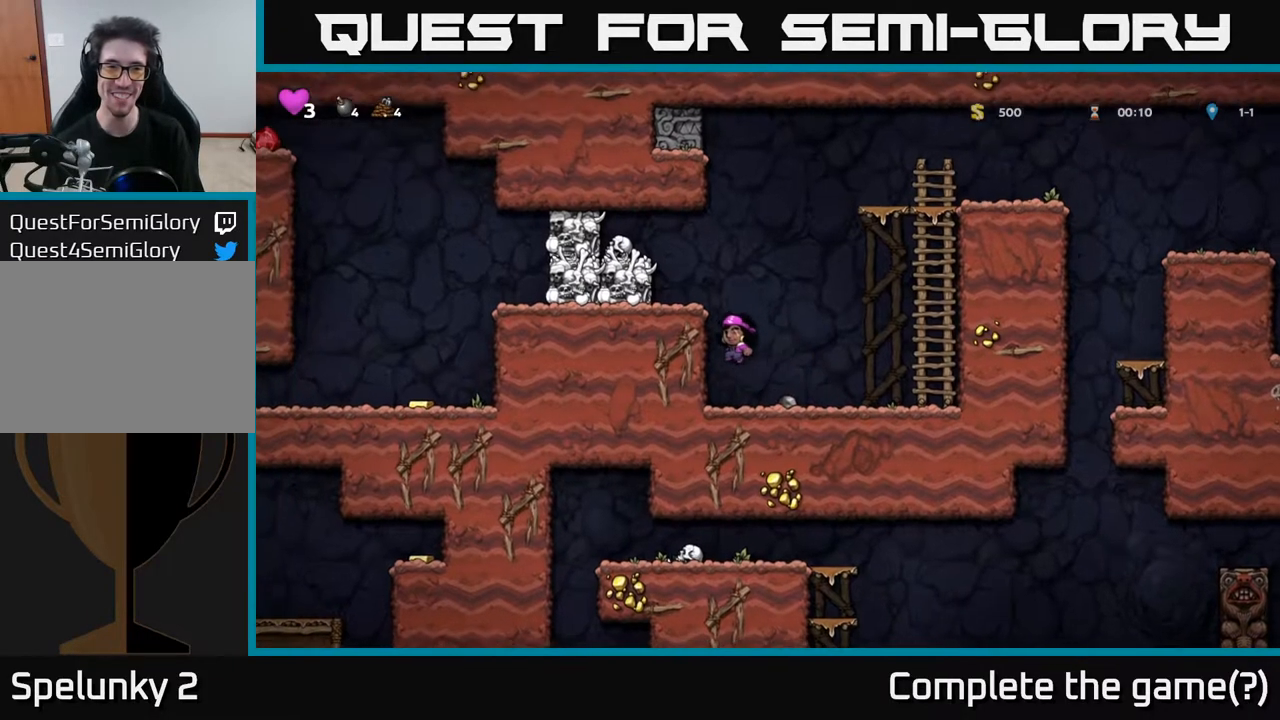
{"buttons": [], "left_stick": "center", "right_stick": "center", "events": [[33, "A", "up"], [300, "A", "down"], [467, "A", "up"], [467, "DPAD_LEFT", "up"]]}
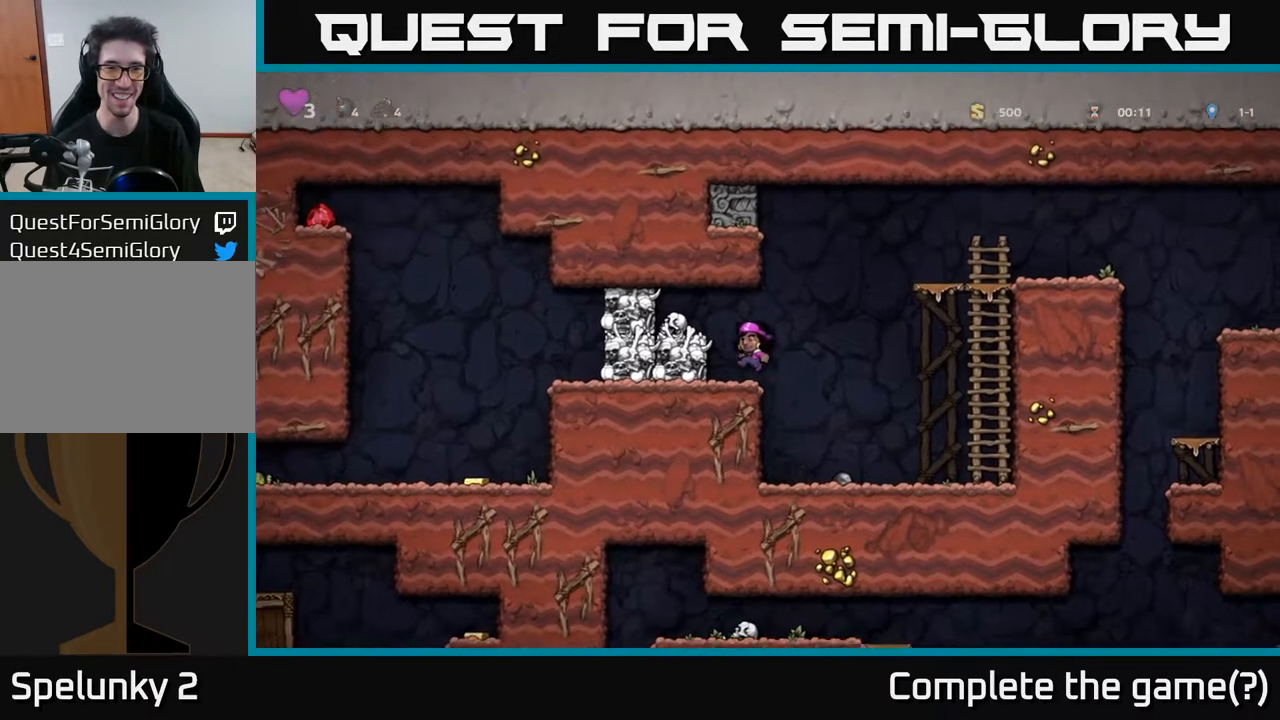
{"buttons": ["DPAD_LEFT"], "left_stick": "center", "right_stick": "center", "events": [[283, "A", "down"], [317, "X", "down"], [350, "DPAD_LEFT", "down"], [383, "X", "up"], [417, "A", "up"]]}
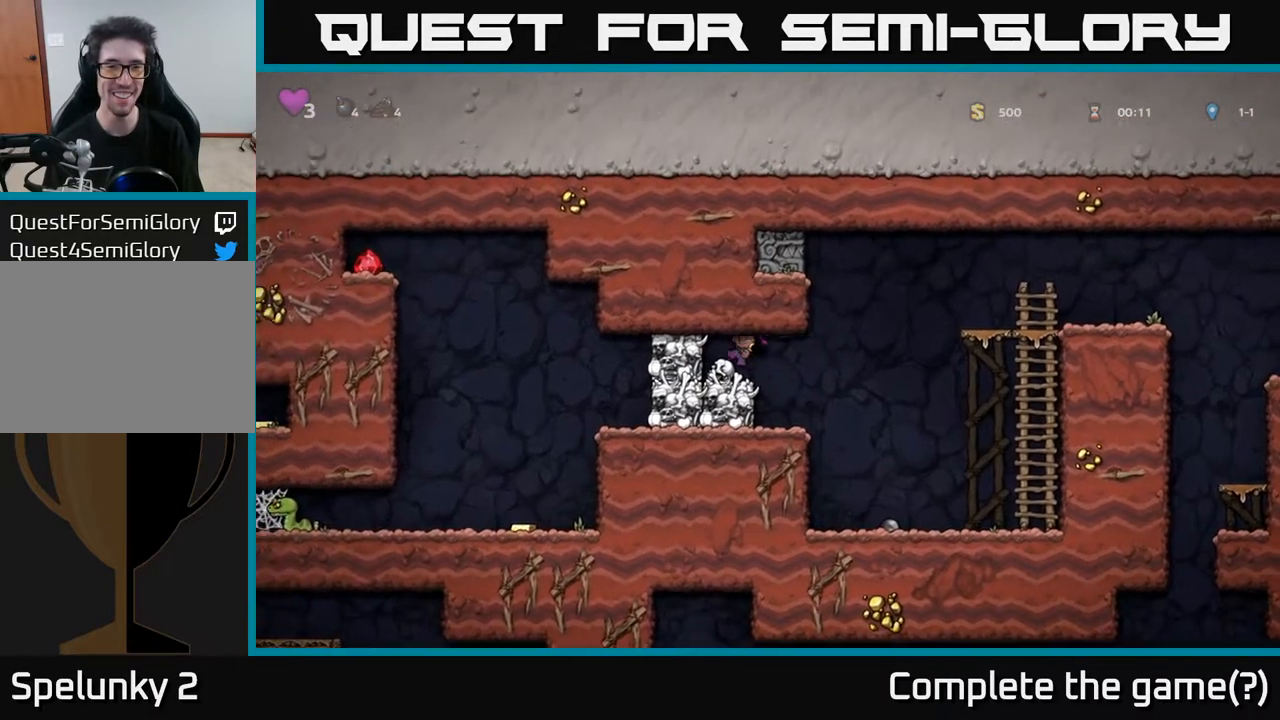
{"buttons": [], "left_stick": "center", "right_stick": "center", "events": [[150, "DPAD_LEFT", "up"]]}
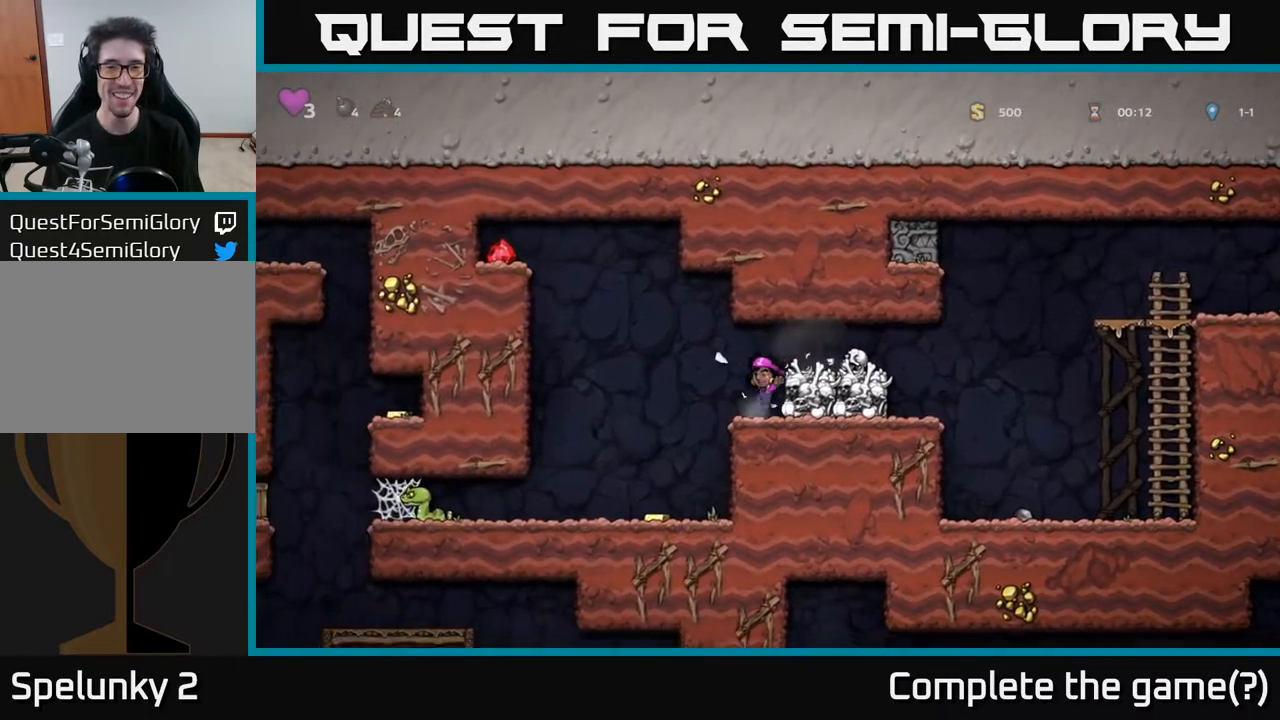
{"buttons": ["DPAD_LEFT"], "left_stick": "center", "right_stick": "center", "events": [[500, "DPAD_LEFT", "down"]]}
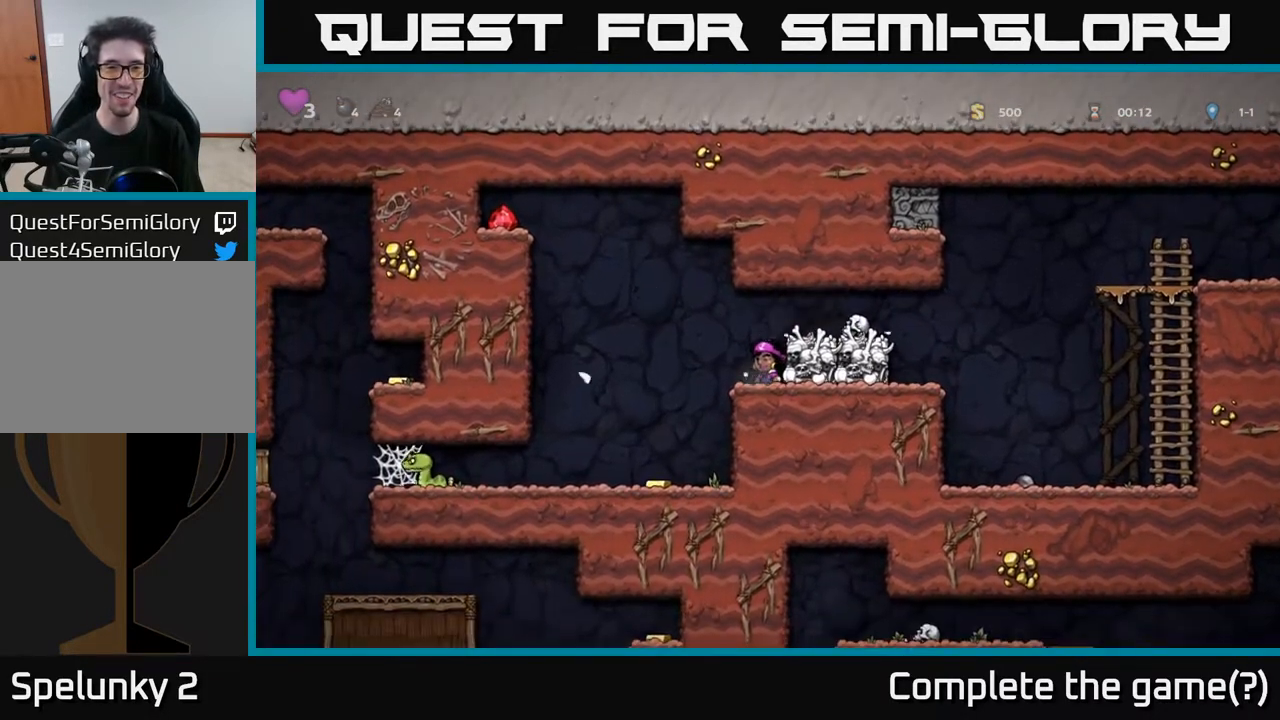
{"buttons": [], "left_stick": "center", "right_stick": "center", "events": [[100, "A", "down"], [233, "A", "up"], [300, "DPAD_LEFT", "up"]]}
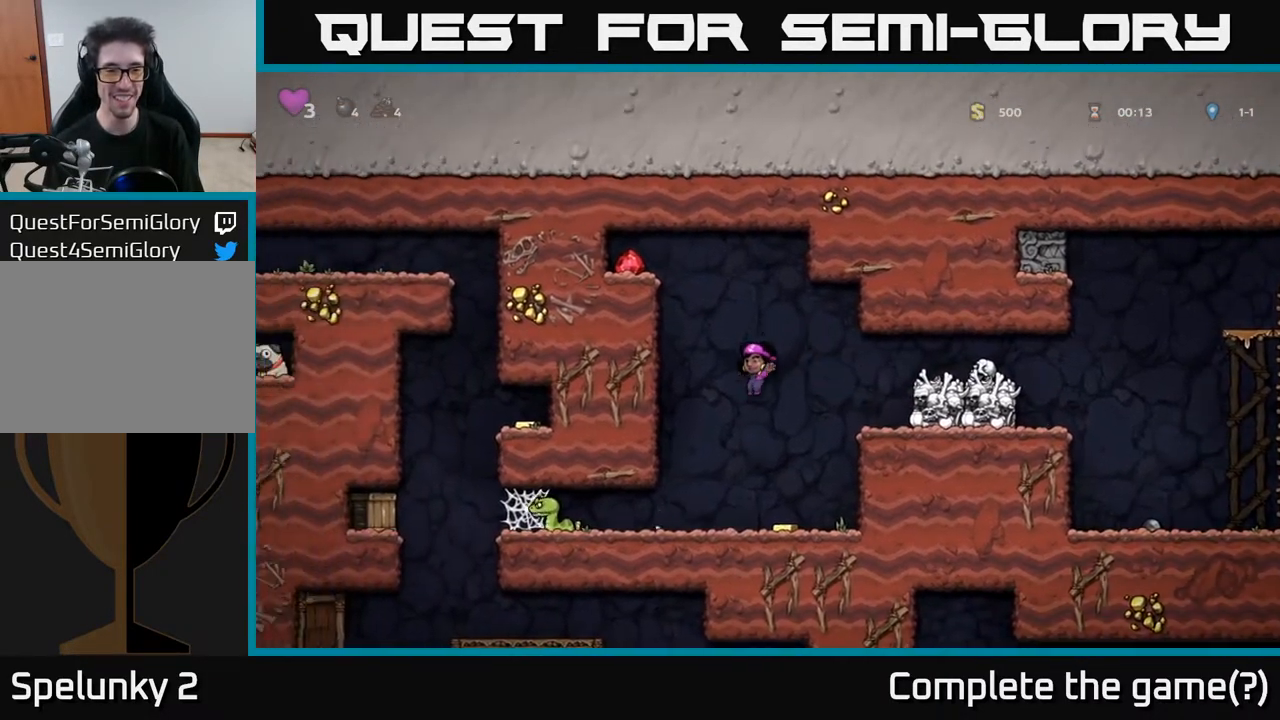
{"buttons": ["DPAD_LEFT"], "left_stick": "center", "right_stick": "center", "events": [[133, "DPAD_RIGHT", "down"], [233, "DPAD_RIGHT", "up"], [283, "DPAD_LEFT", "down"]]}
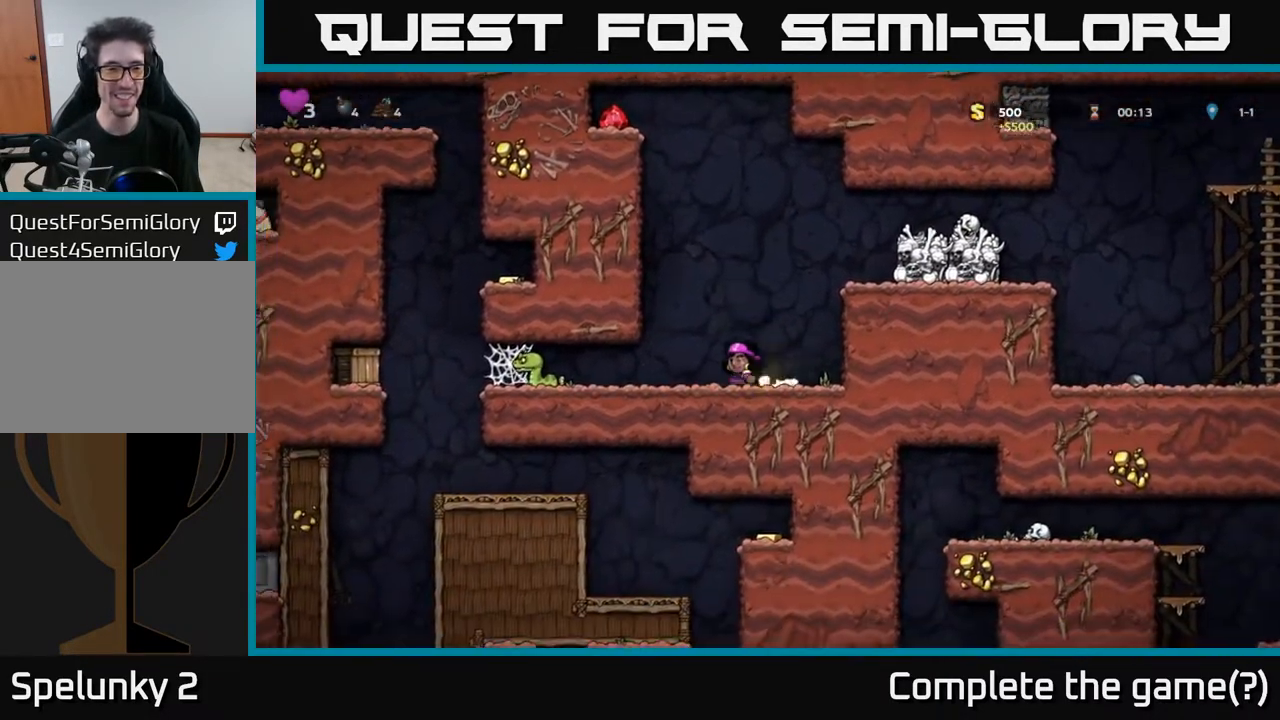
{"buttons": ["DPAD_LEFT"], "left_stick": "center", "right_stick": "center", "events": [[150, "X", "down"], [267, "X", "up"]]}
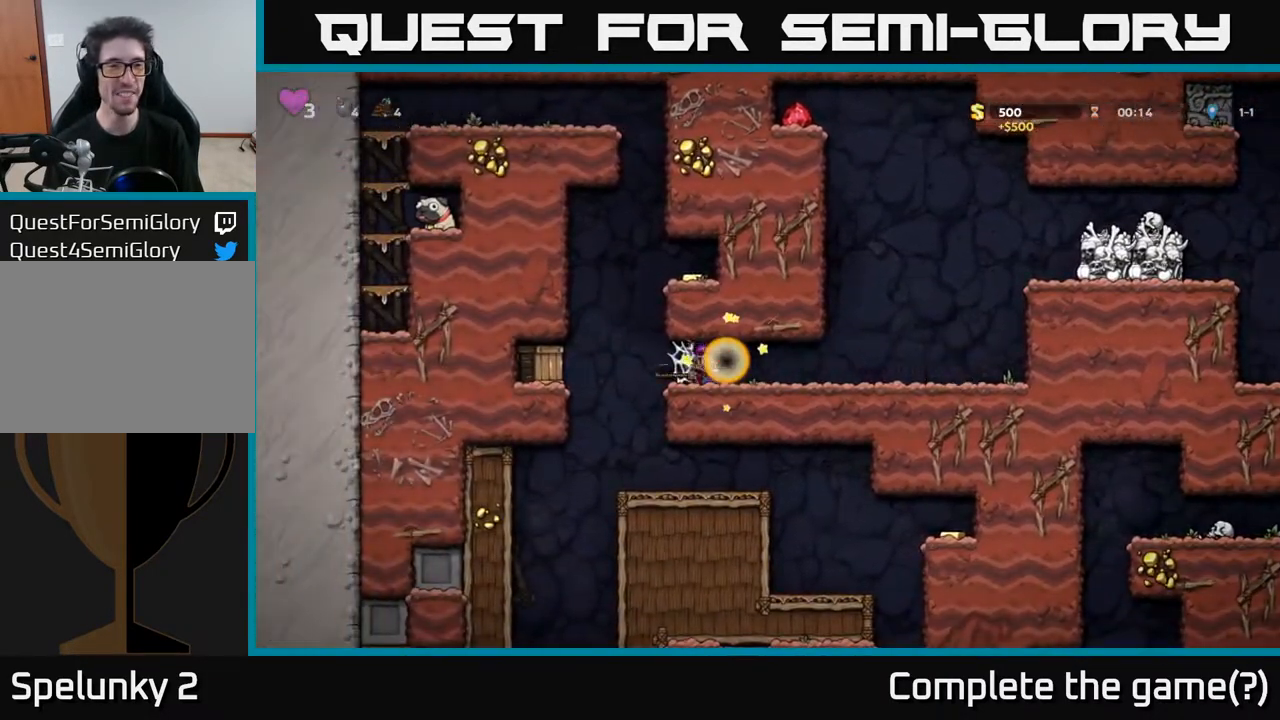
{"buttons": ["A", "DPAD_RIGHT"], "left_stick": "center", "right_stick": "center", "events": [[100, "A", "down"], [183, "DPAD_LEFT", "up"], [250, "A", "up"], [283, "DPAD_LEFT", "down"], [333, "A", "down"], [383, "DPAD_LEFT", "up"], [417, "A", "up"], [417, "DPAD_RIGHT", "down"], [500, "A", "down"]]}
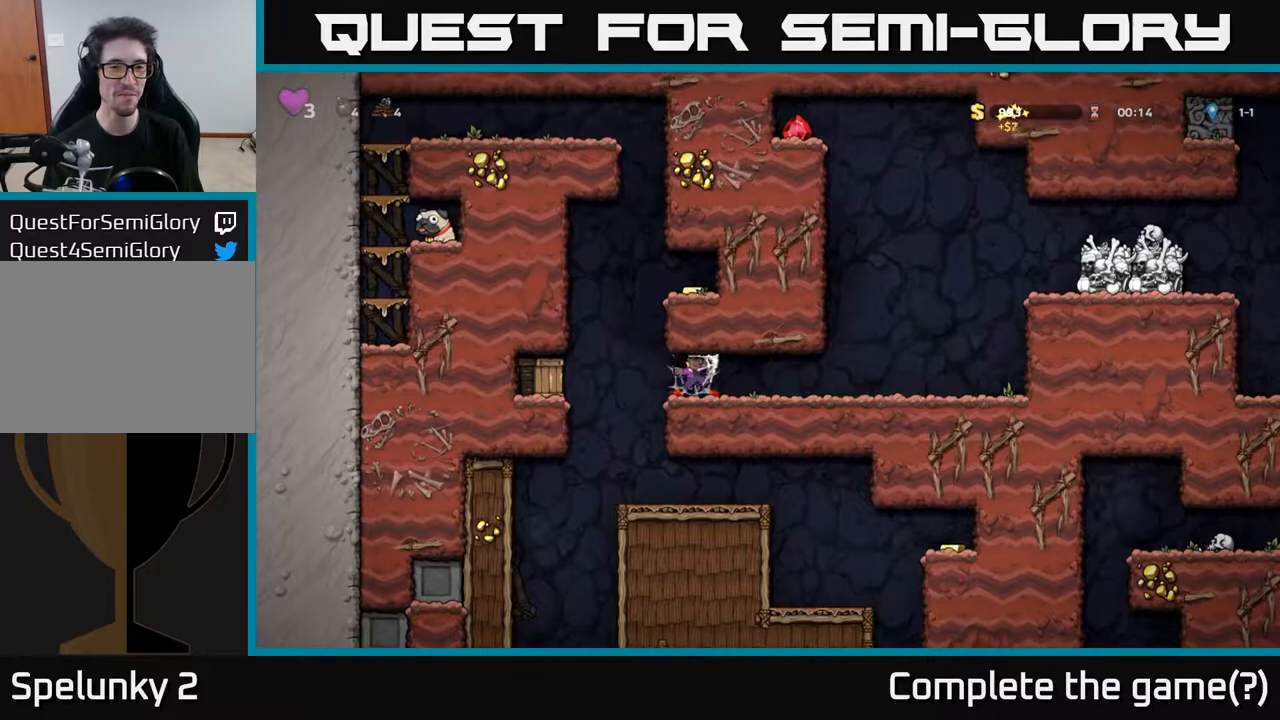
{"buttons": ["DPAD_RIGHT"], "left_stick": "center", "right_stick": "center", "events": [[50, "A", "up"], [133, "A", "down"], [150, "DPAD_RIGHT", "up"], [183, "DPAD_LEFT", "down"], [200, "A", "up"], [283, "A", "down"], [333, "A", "up"], [333, "DPAD_LEFT", "up"], [350, "DPAD_RIGHT", "down"], [433, "A", "down"], [483, "A", "up"]]}
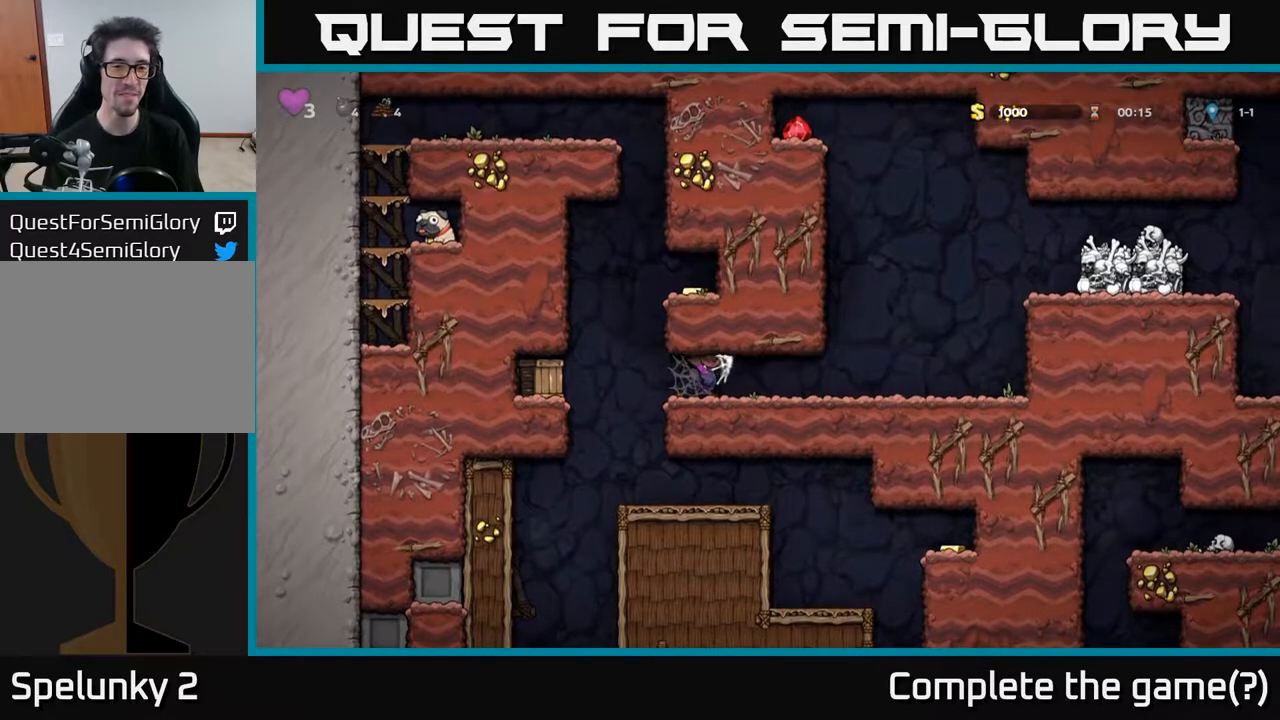
{"buttons": ["DPAD_DOWN"], "left_stick": "center", "right_stick": "center", "events": [[17, "DPAD_RIGHT", "up"], [33, "DPAD_LEFT", "down"], [67, "A", "down"], [133, "A", "up"], [183, "DPAD_LEFT", "up"], [217, "DPAD_RIGHT", "down"], [233, "A", "down"], [300, "A", "up"], [367, "DPAD_RIGHT", "up"], [383, "A", "down"], [383, "DPAD_LEFT", "down"], [433, "A", "up"], [483, "DPAD_LEFT", "up"], [500, "DPAD_DOWN", "down"]]}
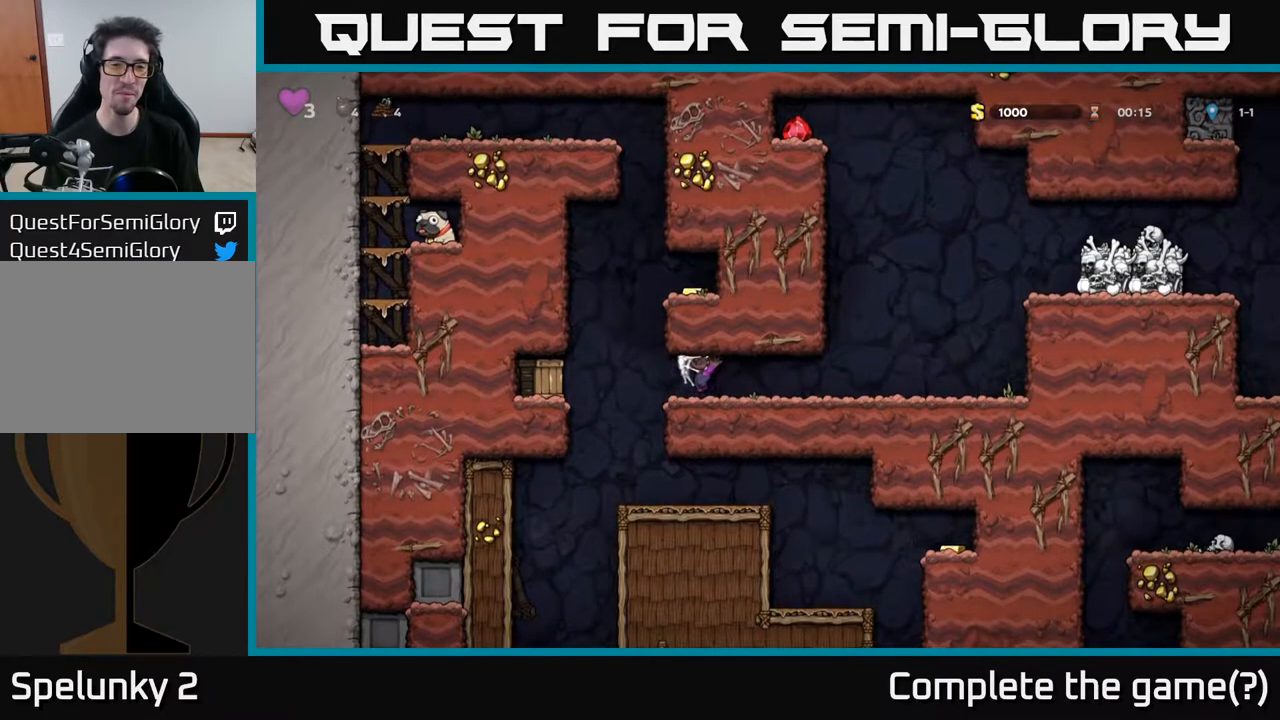
{"buttons": ["DPAD_LEFT"], "left_stick": "center", "right_stick": "center", "events": [[17, "DPAD_RIGHT", "down"], [33, "DPAD_DOWN", "up"], [283, "DPAD_RIGHT", "up"], [317, "DPAD_LEFT", "down"]]}
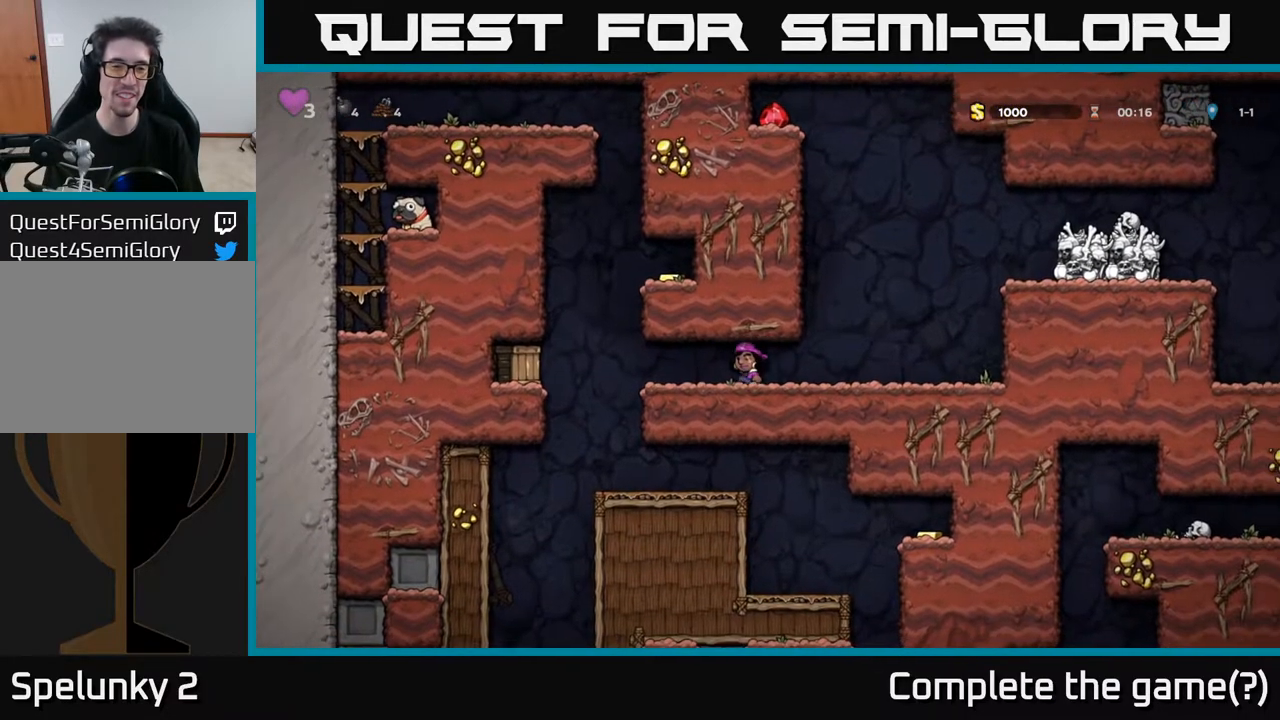
{"buttons": ["DPAD_LEFT"], "left_stick": "center", "right_stick": "center", "events": []}
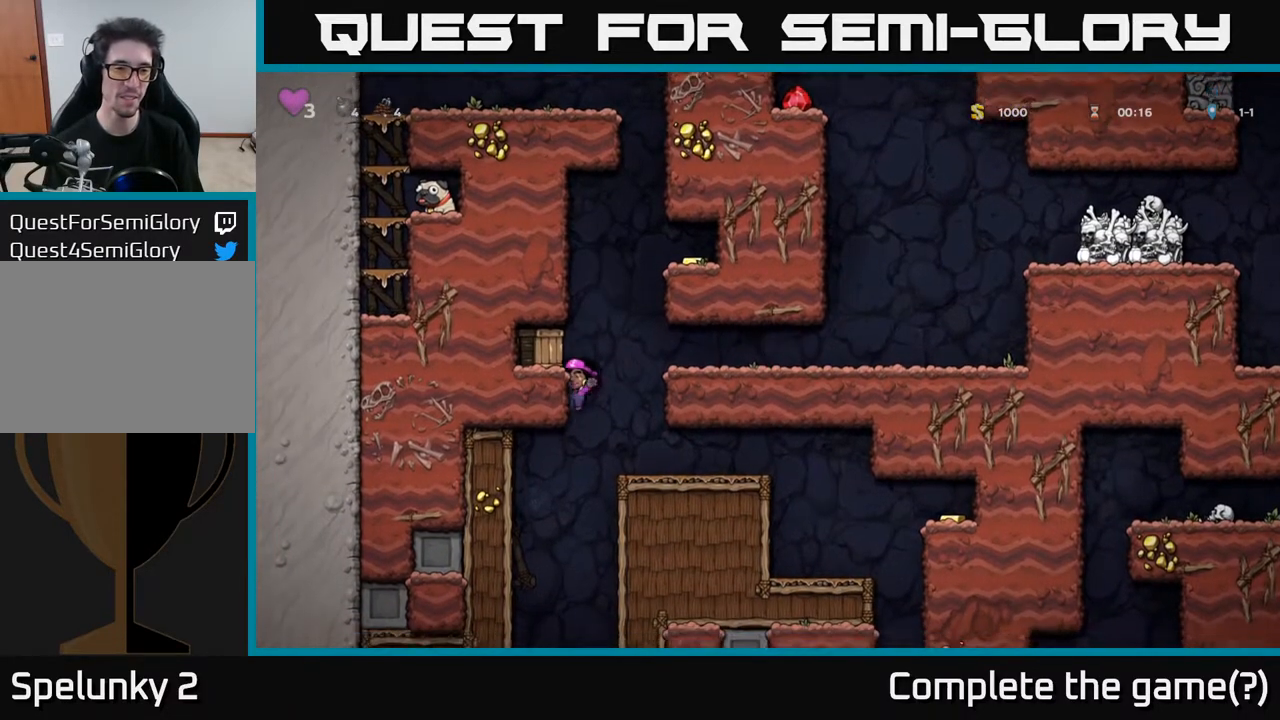
{"buttons": [], "left_stick": "center", "right_stick": "center", "events": [[67, "A", "down"], [133, "X", "down"], [183, "A", "up"], [200, "X", "up"], [383, "DPAD_LEFT", "up"]]}
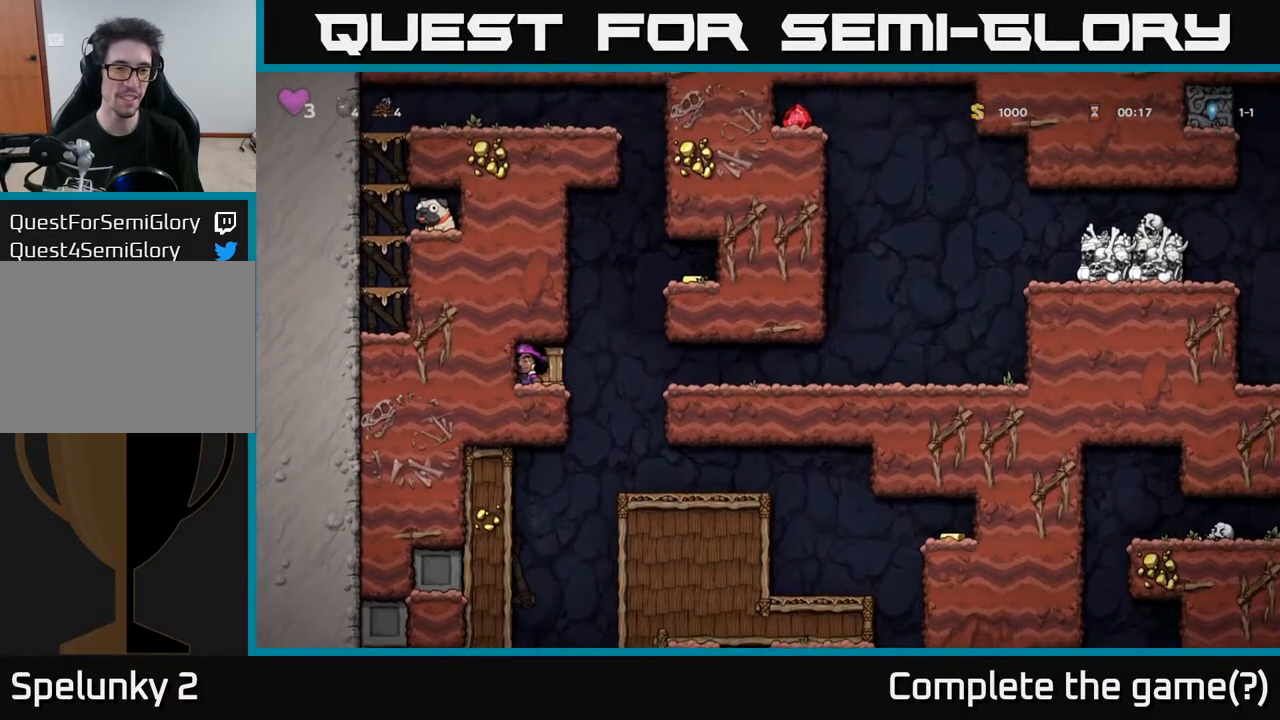
{"buttons": [], "left_stick": "center", "right_stick": "center", "events": [[150, "DPAD_RIGHT", "down"], [183, "DPAD_RIGHT", "up"], [300, "X", "down"], [400, "X", "up"]]}
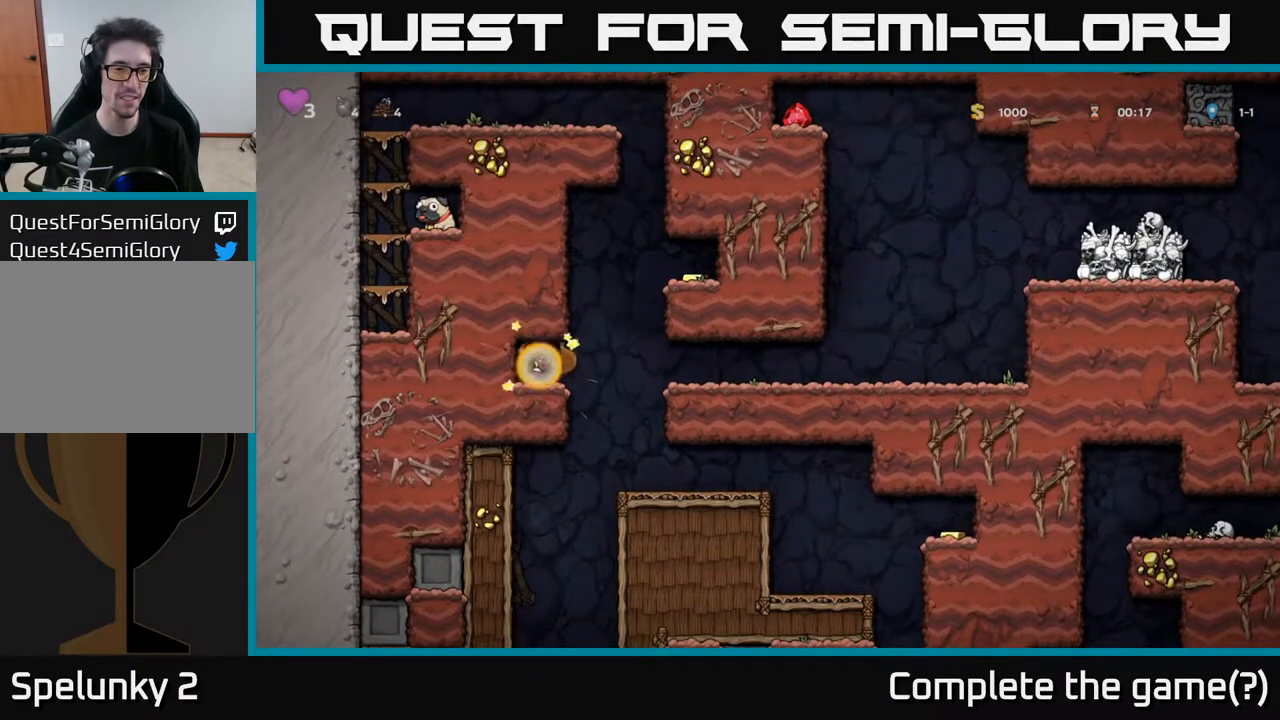
{"buttons": [], "left_stick": "center", "right_stick": "center", "events": []}
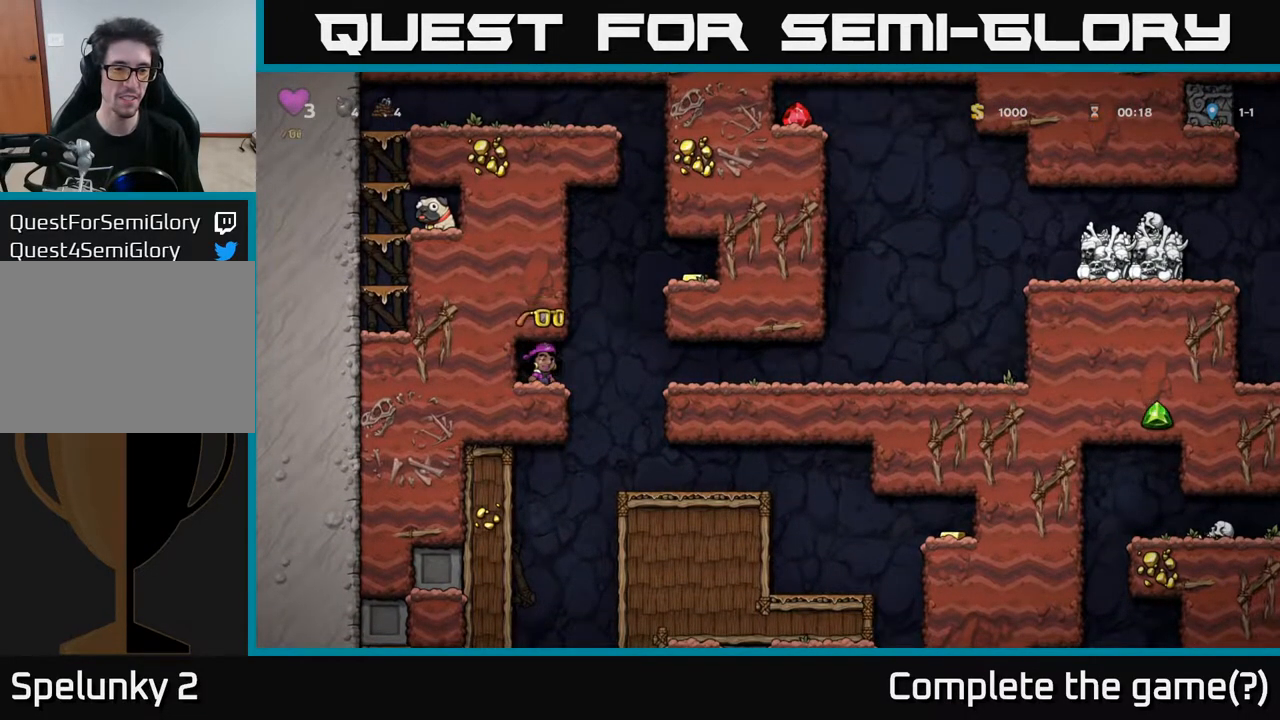
{"buttons": ["DPAD_RIGHT"], "left_stick": "center", "right_stick": "center", "events": [[17, "DPAD_RIGHT", "down"], [150, "A", "down"], [333, "A", "up"]]}
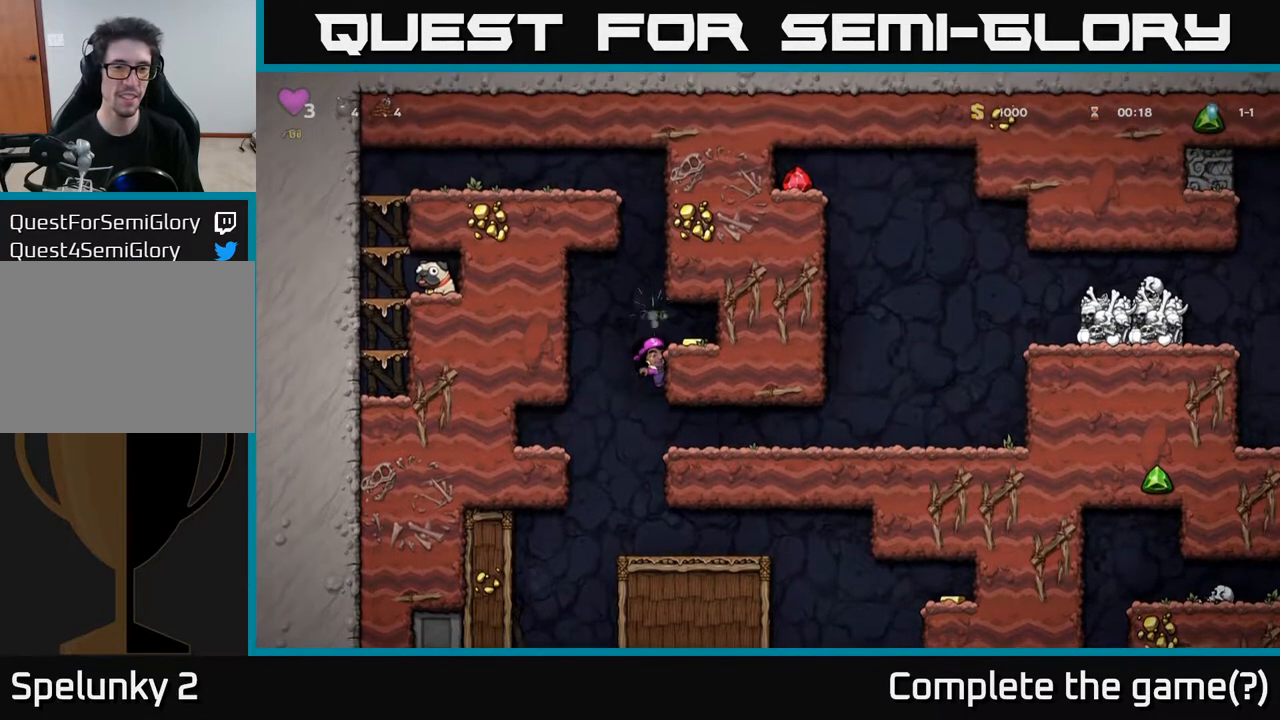
{"buttons": [], "left_stick": "center", "right_stick": "center", "events": [[100, "A", "down"], [200, "A", "up"], [300, "DPAD_RIGHT", "up"]]}
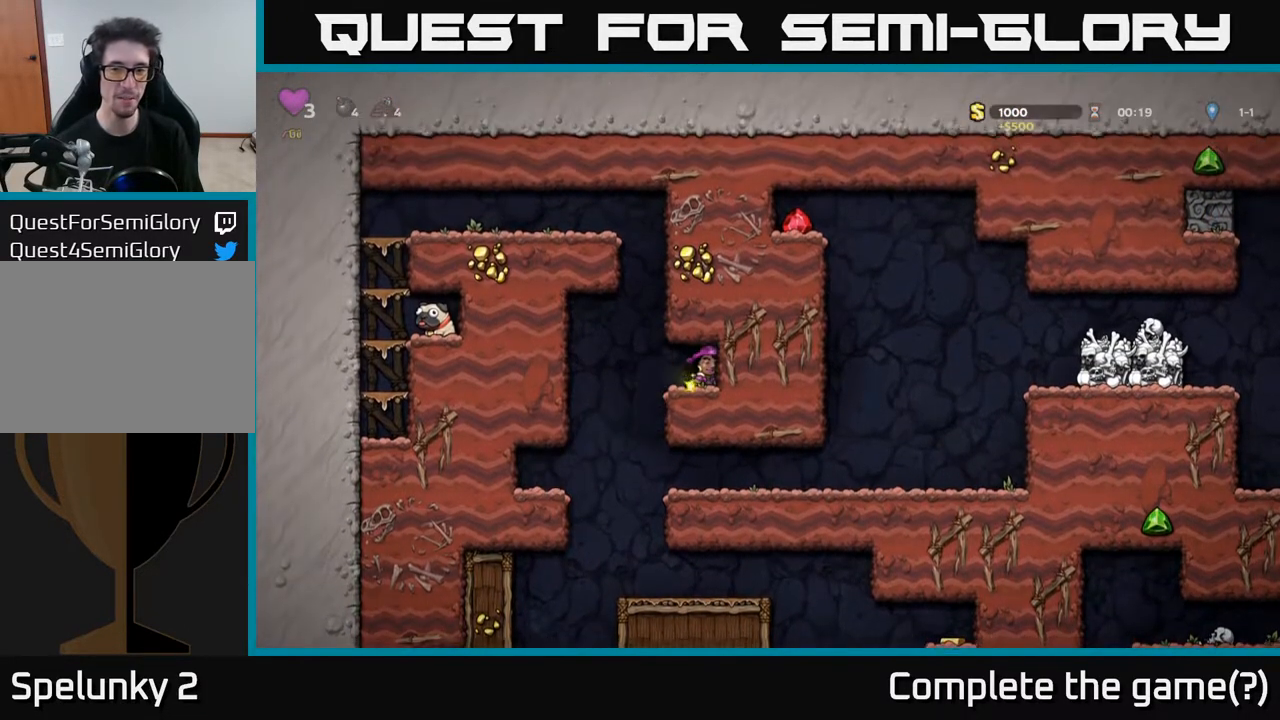
{"buttons": ["A", "DPAD_RIGHT"], "left_stick": "center", "right_stick": "center", "events": [[83, "DPAD_LEFT", "down"], [250, "DPAD_LEFT", "up"], [267, "A", "down"], [283, "DPAD_RIGHT", "down"]]}
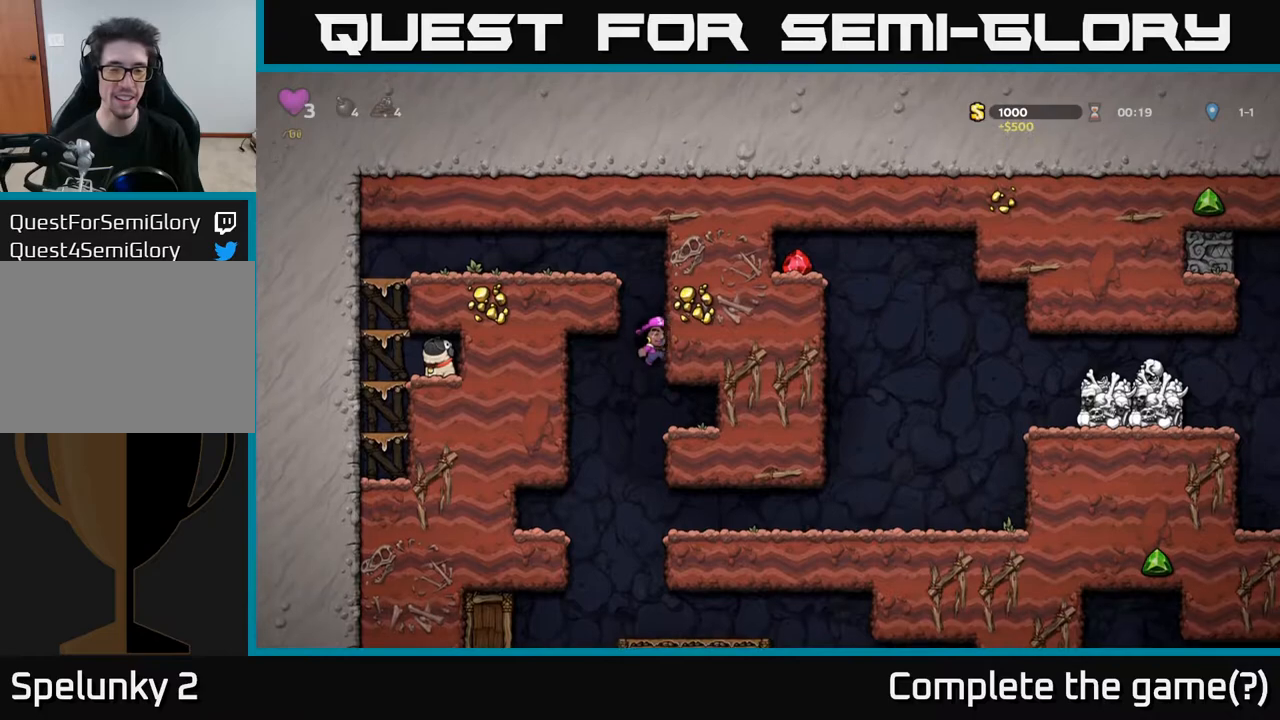
{"buttons": ["DPAD_RIGHT"], "left_stick": "center", "right_stick": "center", "events": [[33, "A", "up"]]}
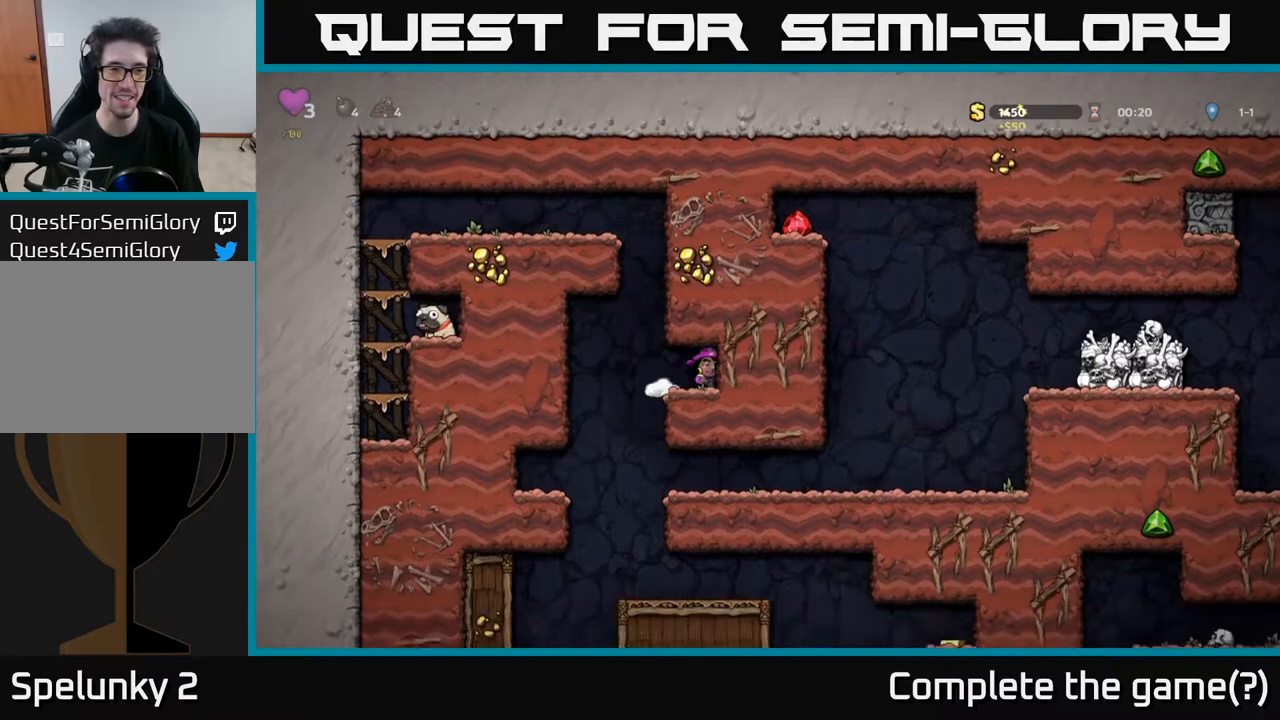
{"buttons": ["DPAD_RIGHT"], "left_stick": "center", "right_stick": "center", "events": [[100, "DPAD_RIGHT", "up"], [183, "DPAD_LEFT", "down"], [400, "DPAD_LEFT", "up"], [483, "DPAD_RIGHT", "down"]]}
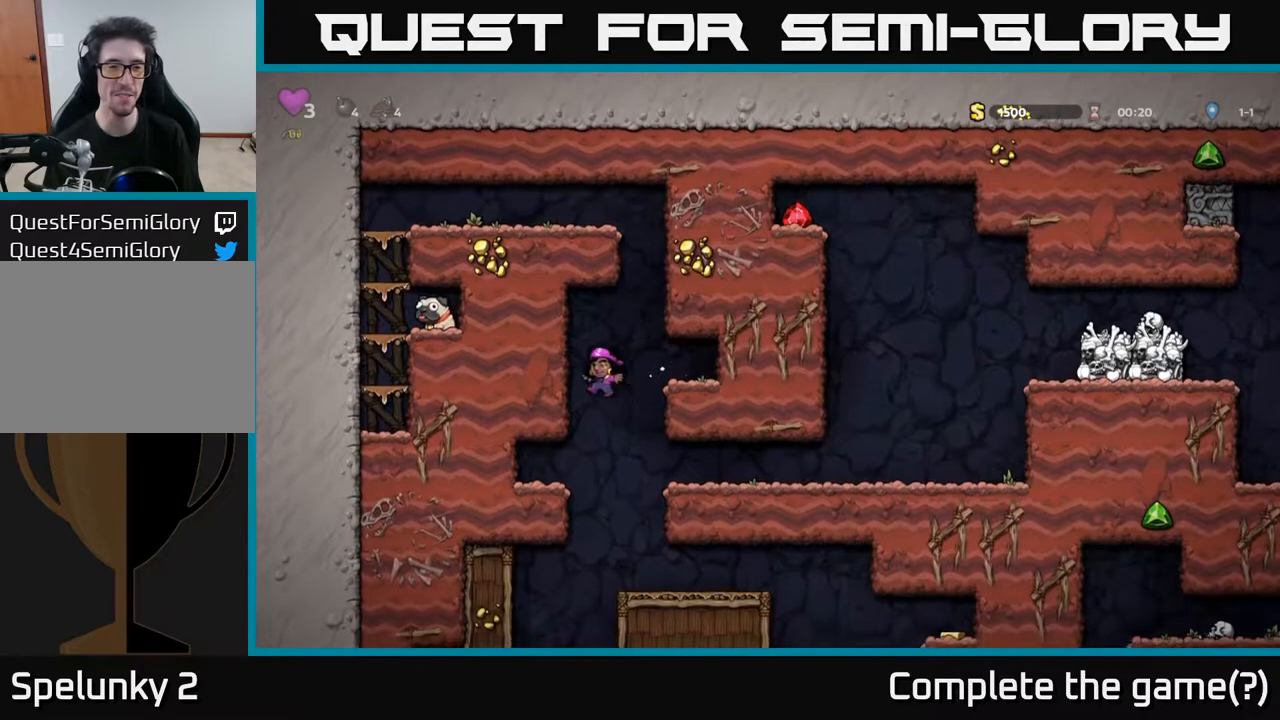
{"buttons": ["DPAD_RIGHT"], "left_stick": "center", "right_stick": "center", "events": []}
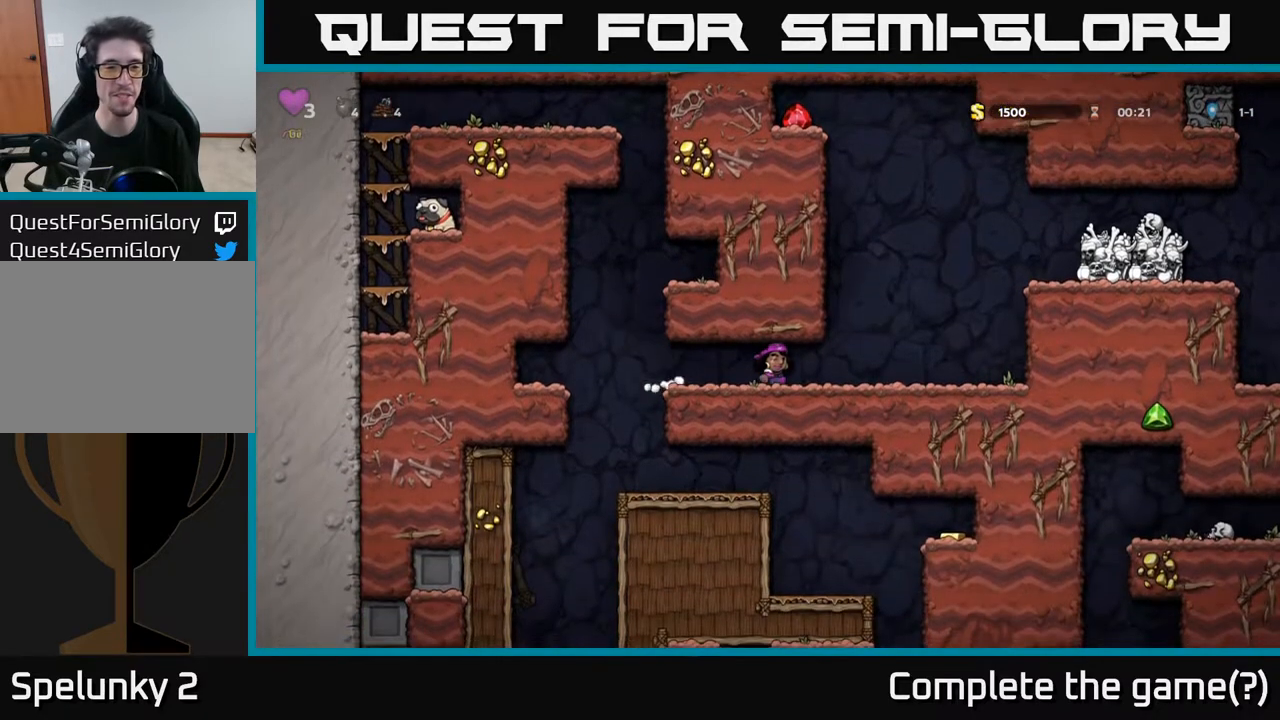
{"buttons": ["DPAD_RIGHT"], "left_stick": "center", "right_stick": "center", "events": [[117, "A", "down"], [283, "A", "up"]]}
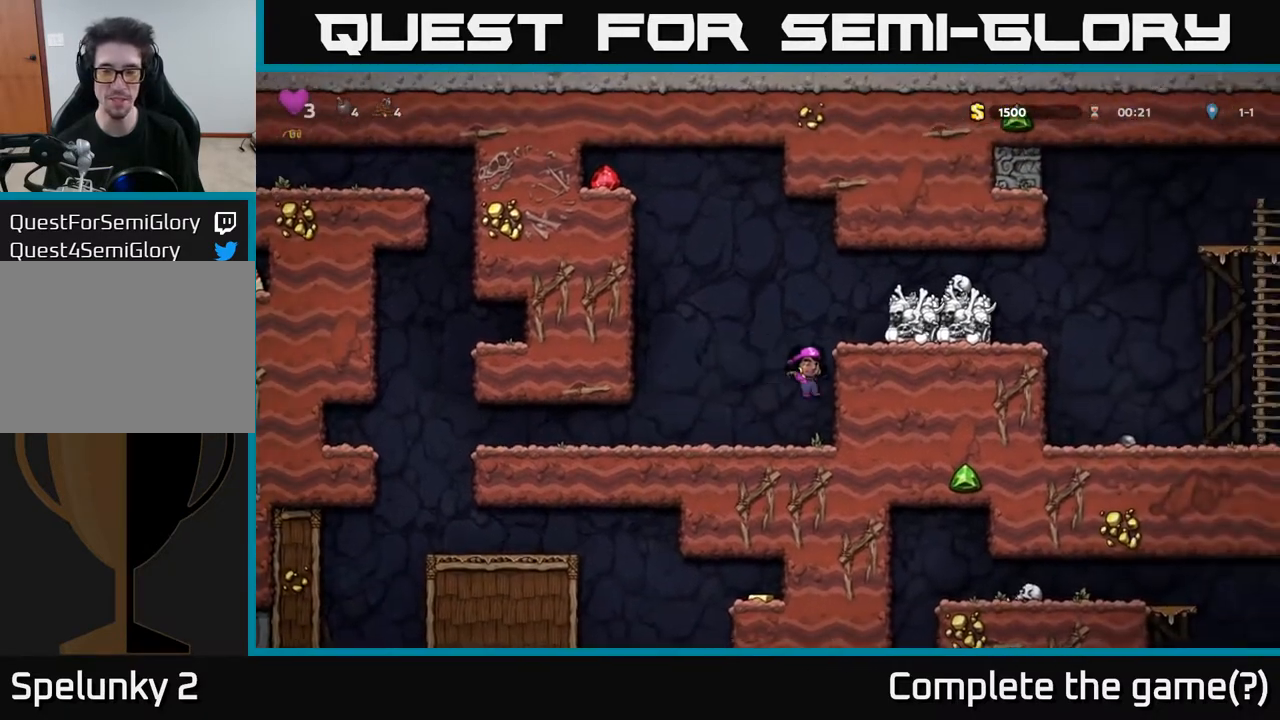
{"buttons": ["DPAD_RIGHT"], "left_stick": "center", "right_stick": "center", "events": [[183, "A", "down"], [200, "DPAD_RIGHT", "up"], [233, "DPAD_RIGHT", "down"], [417, "A", "up"]]}